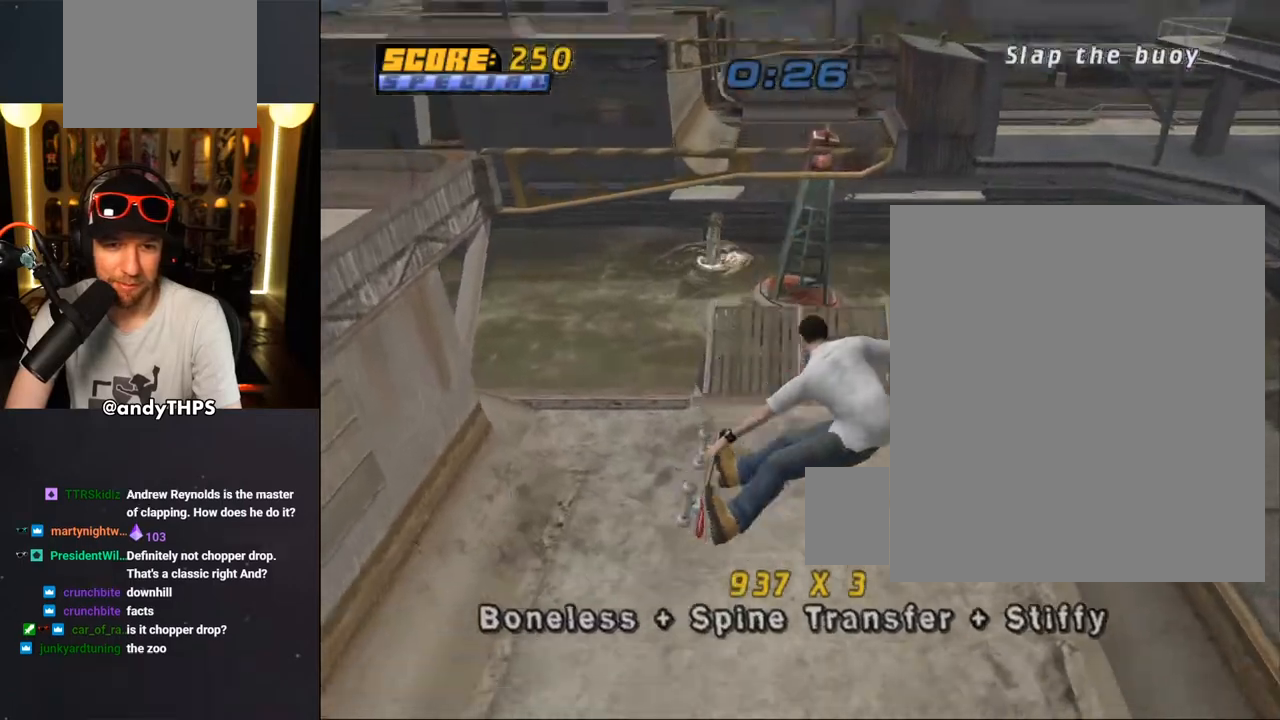
Gameplay with a controller (PlayStation layout); each line is a JSON object with the inputs held at the frame after it (dt_ms = milliseconds from this image to that frame). "events" lists button and stick changes between this image and that frame as [ms after this image, input, new state], when the widget could be followed in between.
{"dt_ms": 500, "buttons": ["CROSS"], "left_stick": "center", "right_stick": "center", "events": [[67, "CROSS", "down"]]}
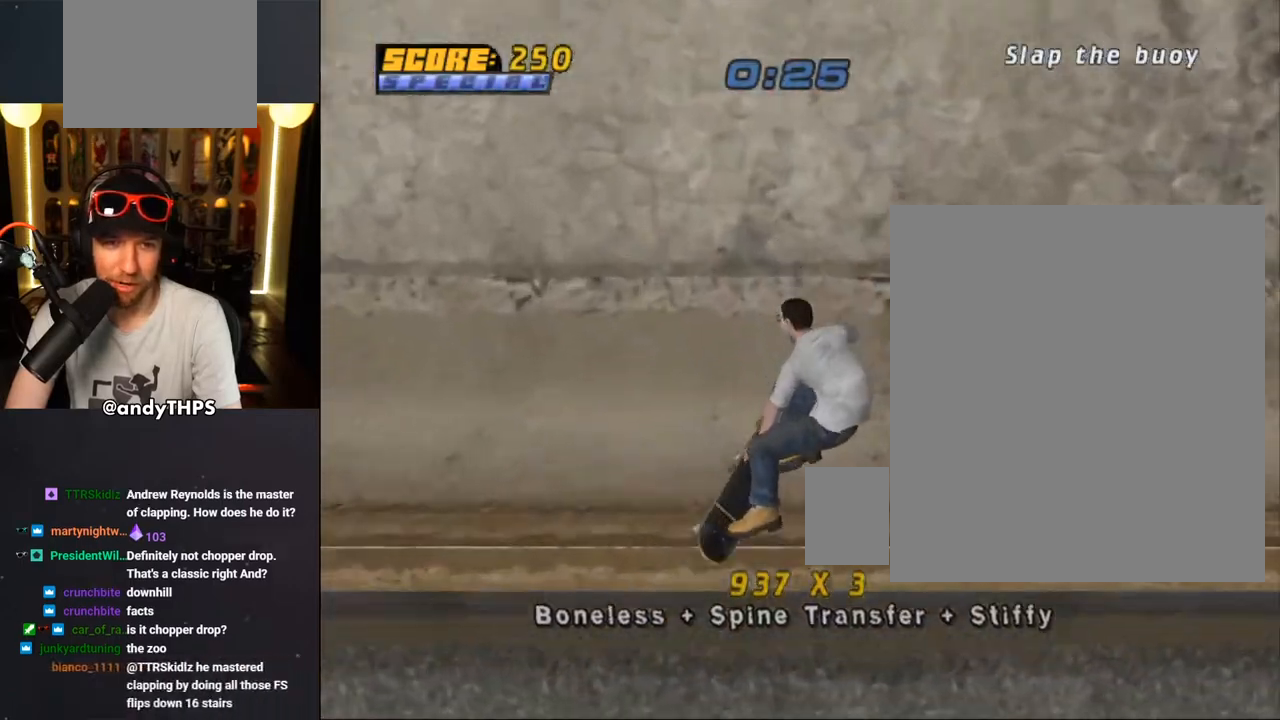
{"dt_ms": 500, "buttons": ["CROSS", "DPAD_UP"], "left_stick": "center", "right_stick": "center", "events": [[283, "DPAD_UP", "down"], [383, "DPAD_UP", "up"], [450, "DPAD_UP", "down"]]}
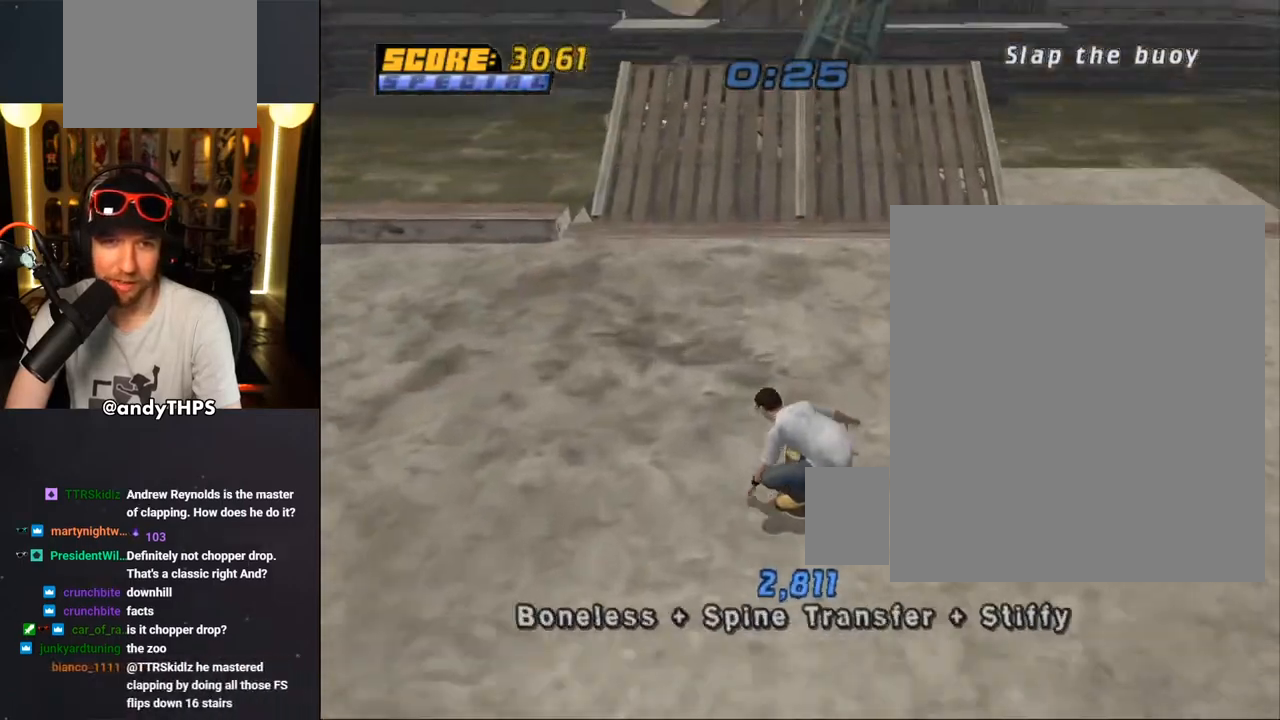
{"dt_ms": 500, "buttons": [], "left_stick": "center", "right_stick": "center", "events": [[33, "DPAD_UP", "up"], [100, "DPAD_UP", "down"], [167, "DPAD_UP", "up"], [233, "DPAD_UP", "down"], [333, "DPAD_UP", "up"], [350, "DPAD_RIGHT", "down"], [467, "DPAD_RIGHT", "up"], [483, "CROSS", "up"]]}
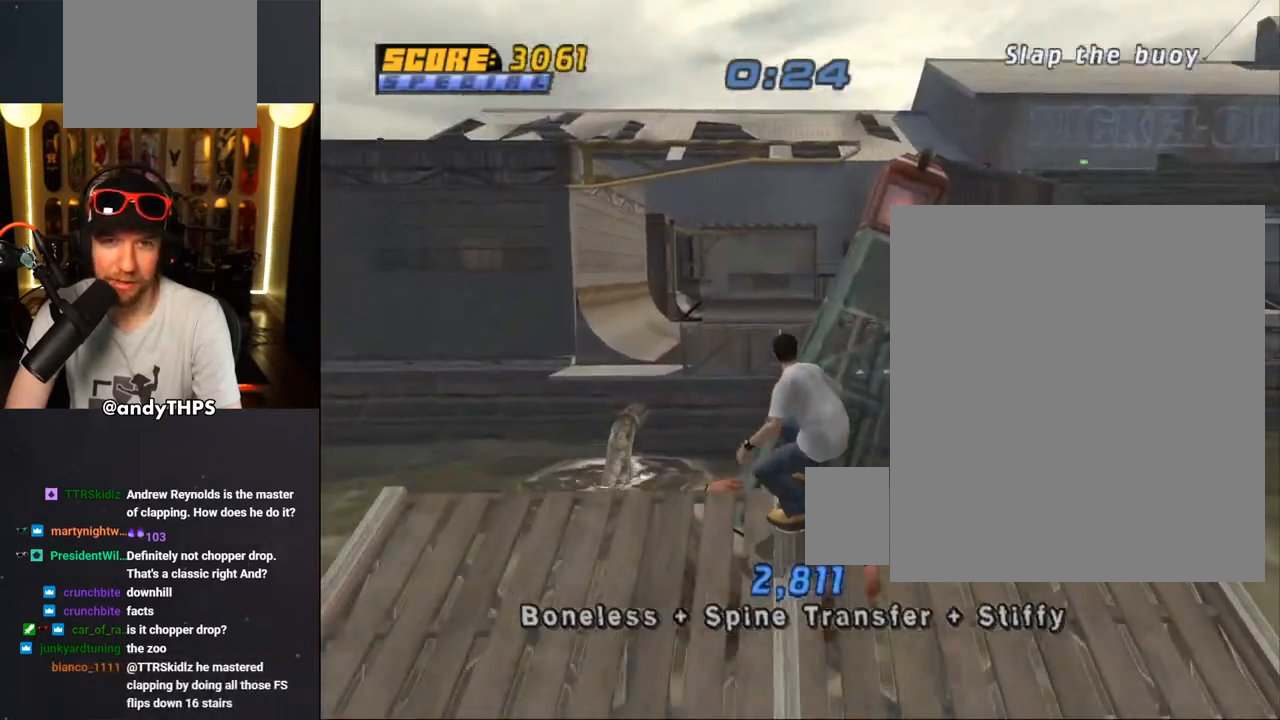
{"dt_ms": 500, "buttons": ["TRIANGLE", "DPAD_UP"], "left_stick": "center", "right_stick": "center", "events": [[167, "DPAD_UP", "down"], [217, "TRIANGLE", "down"]]}
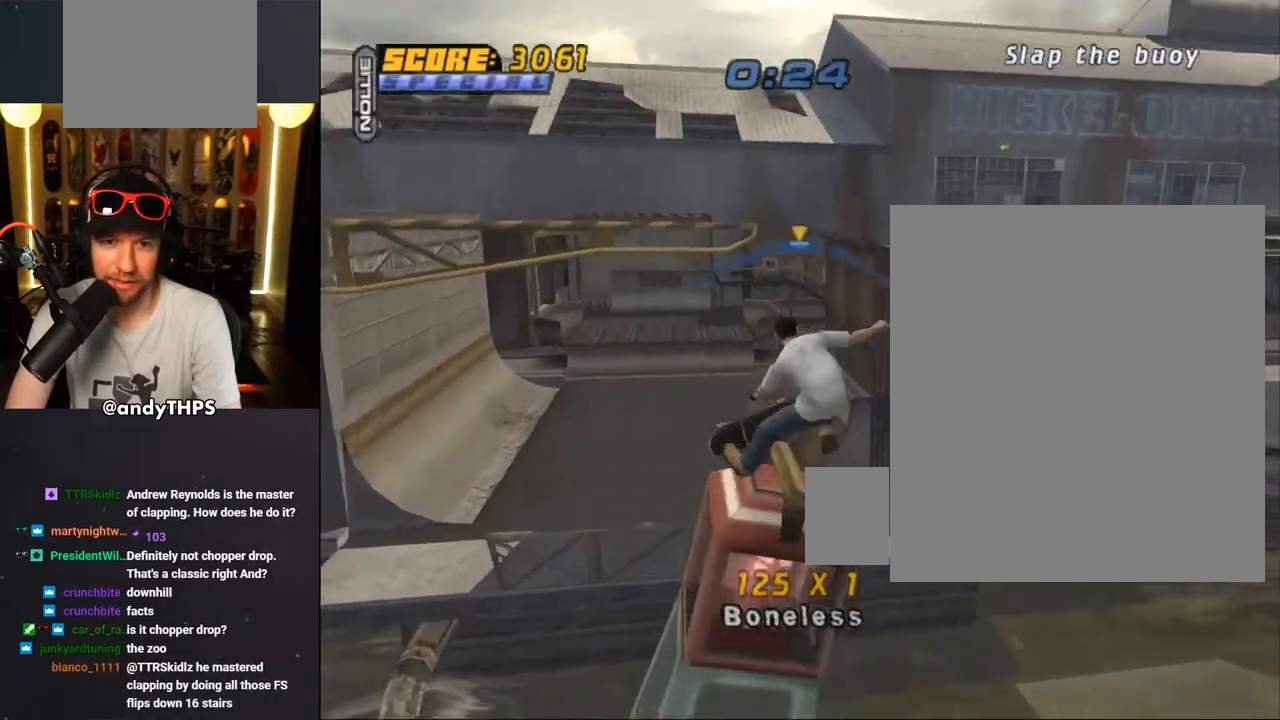
{"dt_ms": 500, "buttons": ["CROSS"], "left_stick": "center", "right_stick": "center", "events": [[67, "DPAD_UP", "up"], [350, "TRIANGLE", "up"], [467, "CROSS", "down"]]}
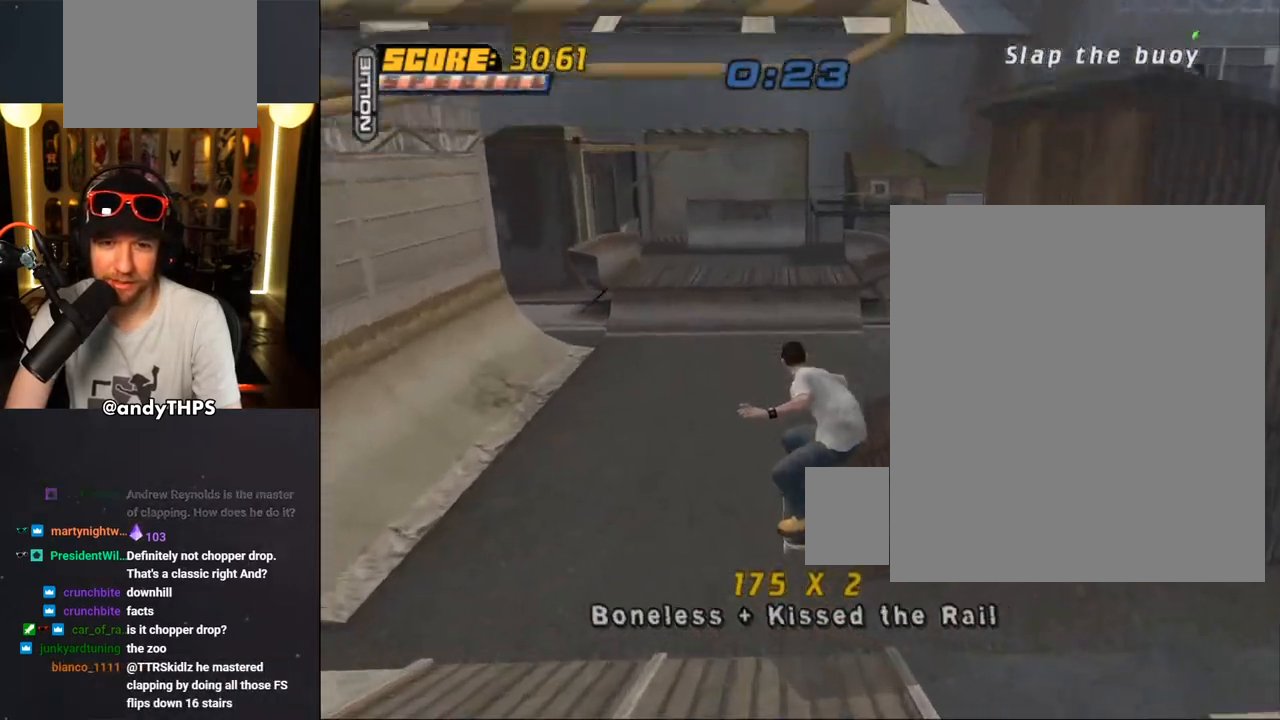
{"dt_ms": 500, "buttons": ["CROSS"], "left_stick": "center", "right_stick": "center", "events": []}
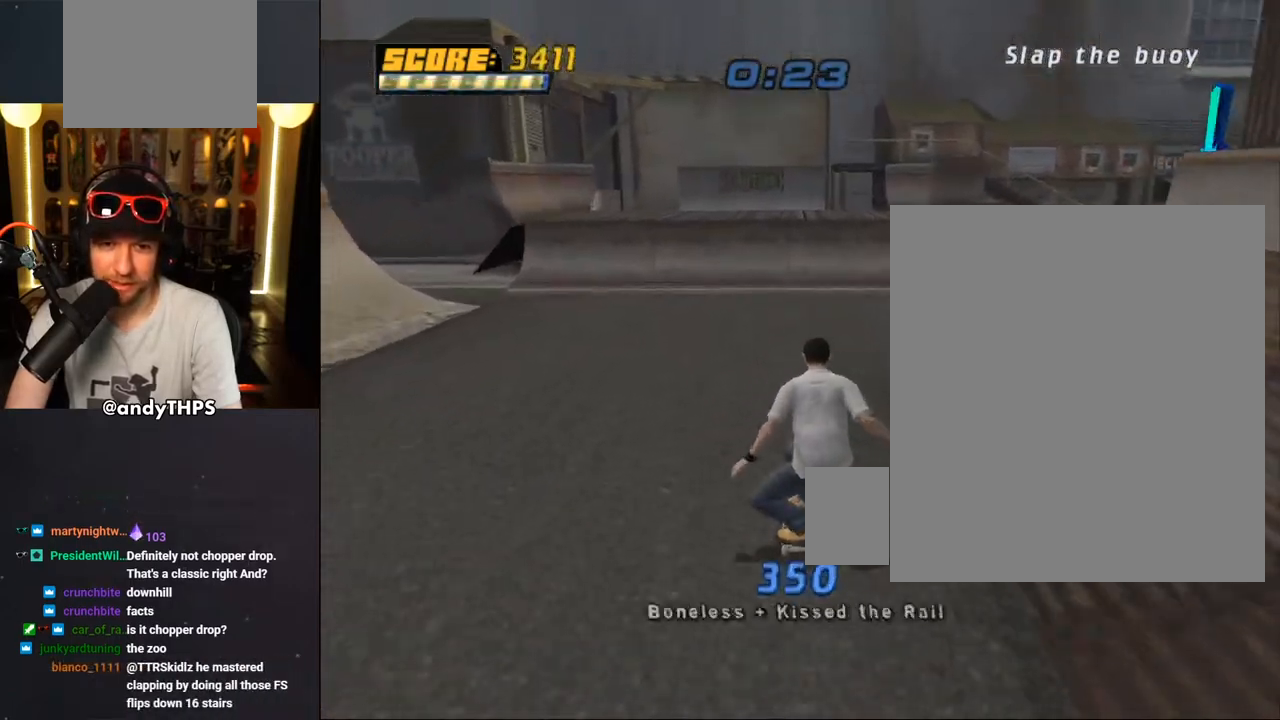
{"dt_ms": 500, "buttons": ["CROSS", "DPAD_DOWN"], "left_stick": "center", "right_stick": "center", "events": [[50, "DPAD_DOWN", "down"], [83, "R1", "down"], [133, "L1", "down"], [233, "L1", "up"], [250, "R1", "up"]]}
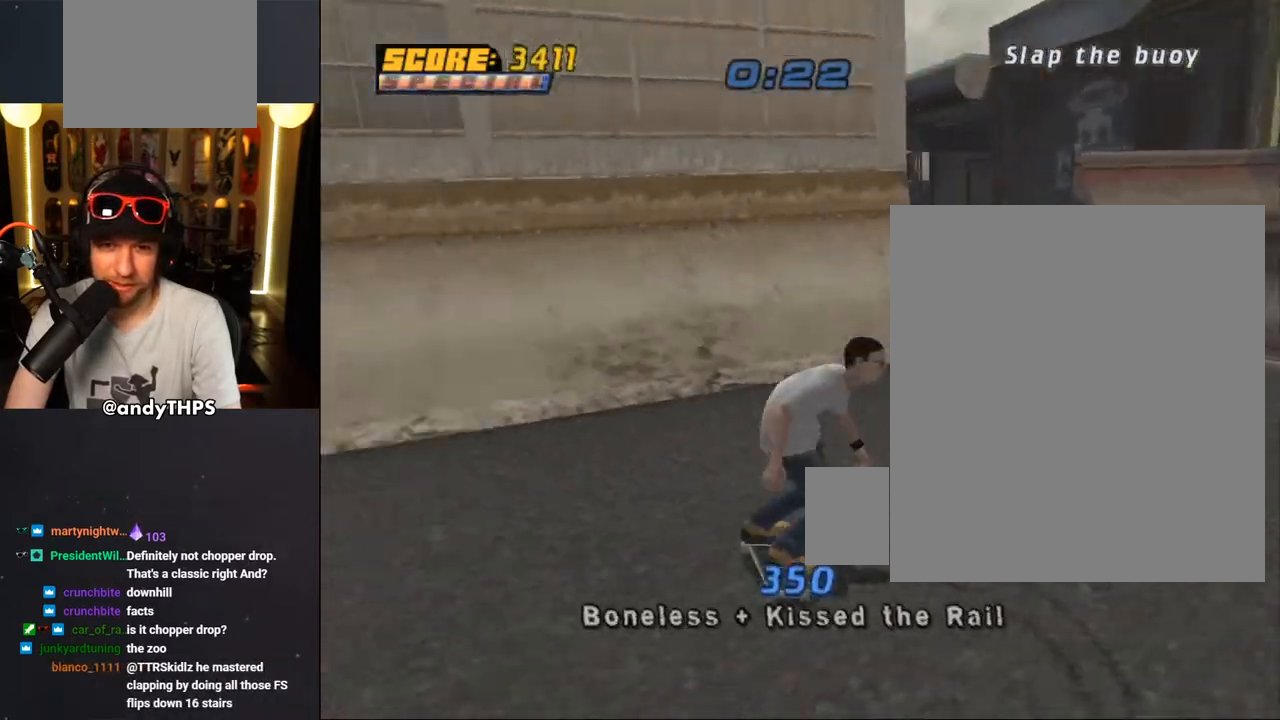
{"dt_ms": 500, "buttons": ["CROSS", "DPAD_RIGHT"], "left_stick": "center", "right_stick": "center", "events": [[233, "R2", "down"], [383, "DPAD_DOWN", "up"], [400, "R2", "up"], [467, "DPAD_RIGHT", "down"]]}
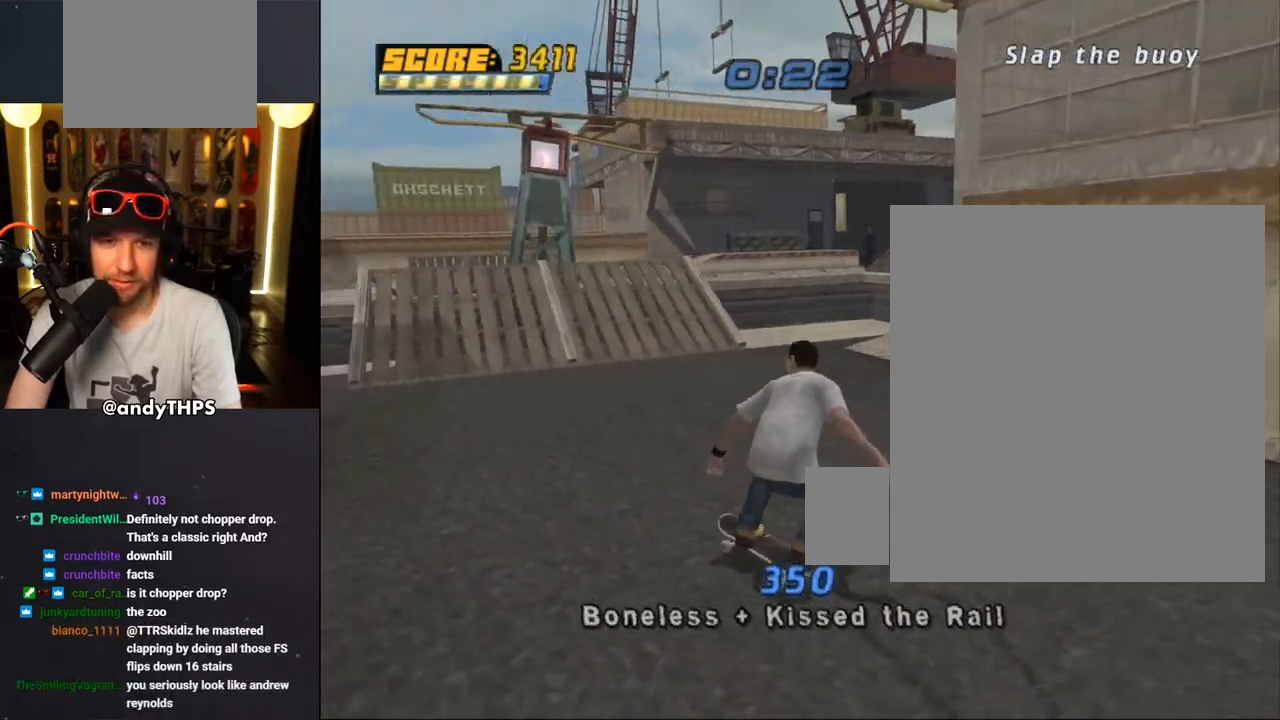
{"dt_ms": 500, "buttons": ["CROSS"], "left_stick": "center", "right_stick": "center", "events": [[67, "DPAD_RIGHT", "up"]]}
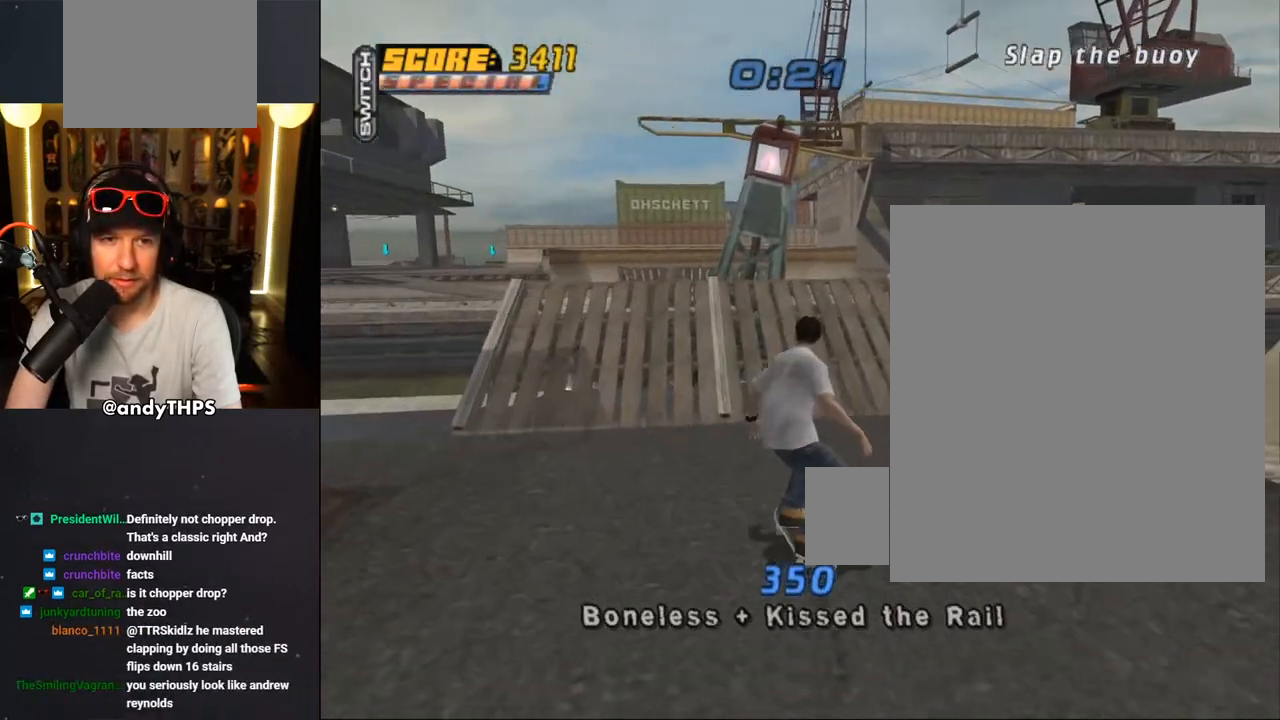
{"dt_ms": 500, "buttons": ["CROSS", "DPAD_UP", "DPAD_LEFT"], "left_stick": "center", "right_stick": "center", "events": [[83, "DPAD_RIGHT", "down"], [167, "DPAD_RIGHT", "up"], [283, "DPAD_UP", "down"], [317, "DPAD_UP", "up"], [383, "DPAD_UP", "down"], [467, "DPAD_LEFT", "down"]]}
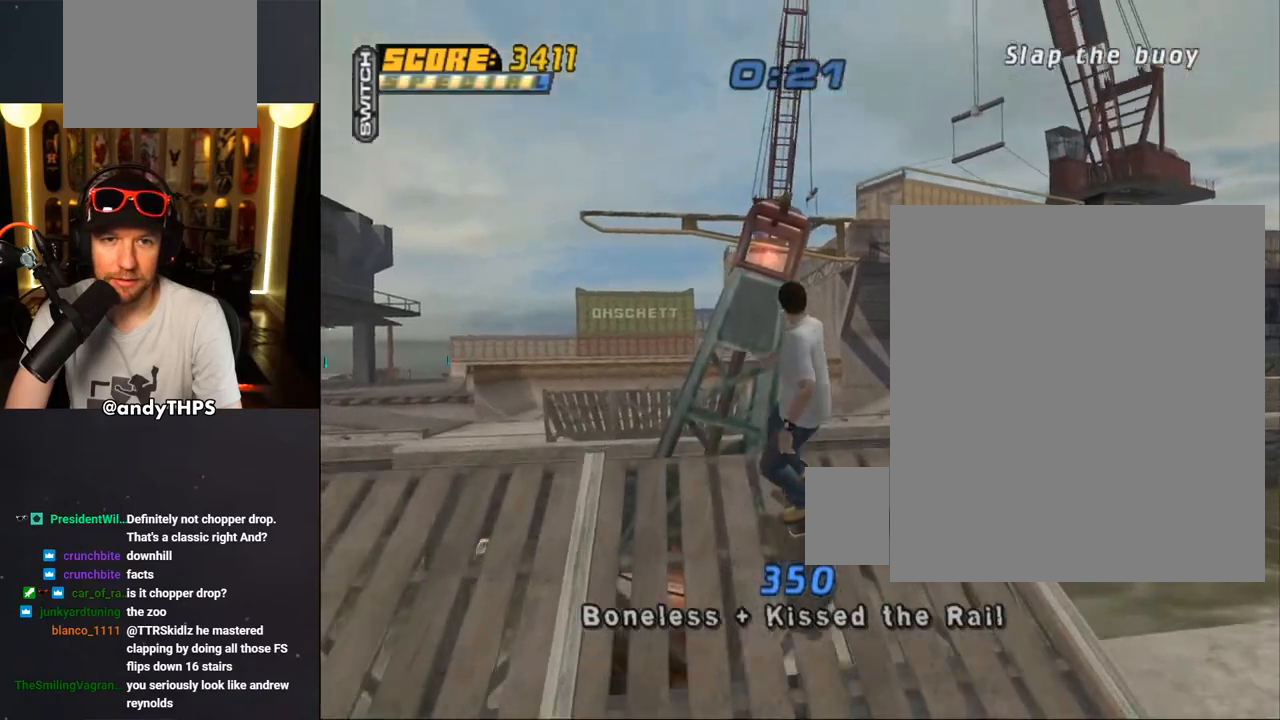
{"dt_ms": 500, "buttons": ["CROSS"], "left_stick": "center", "right_stick": "center", "events": [[17, "DPAD_LEFT", "up"], [33, "DPAD_UP", "up"], [50, "CROSS", "up"], [150, "CROSS", "down"], [317, "DPAD_UP", "down"], [417, "DPAD_UP", "up"]]}
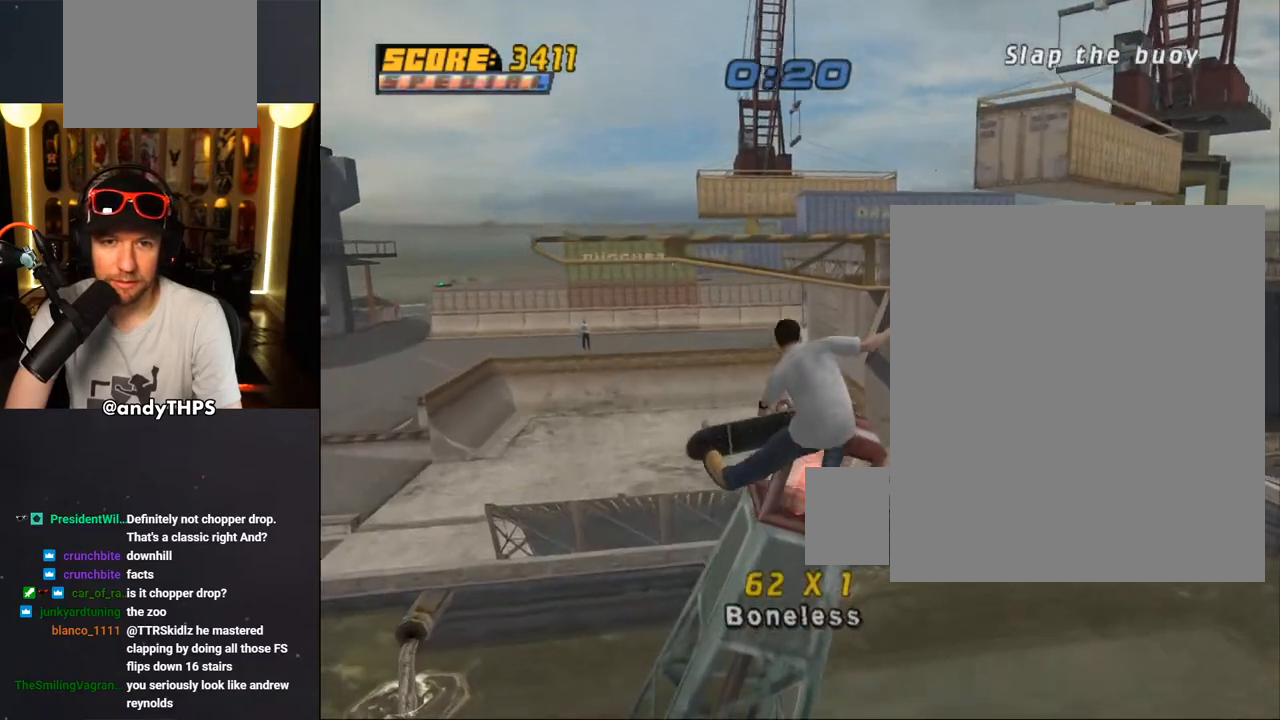
{"dt_ms": 500, "buttons": ["CROSS", "TRIANGLE"], "left_stick": "center", "right_stick": "center", "events": [[17, "DPAD_UP", "down"], [33, "TRIANGLE", "down"], [67, "DPAD_UP", "up"]]}
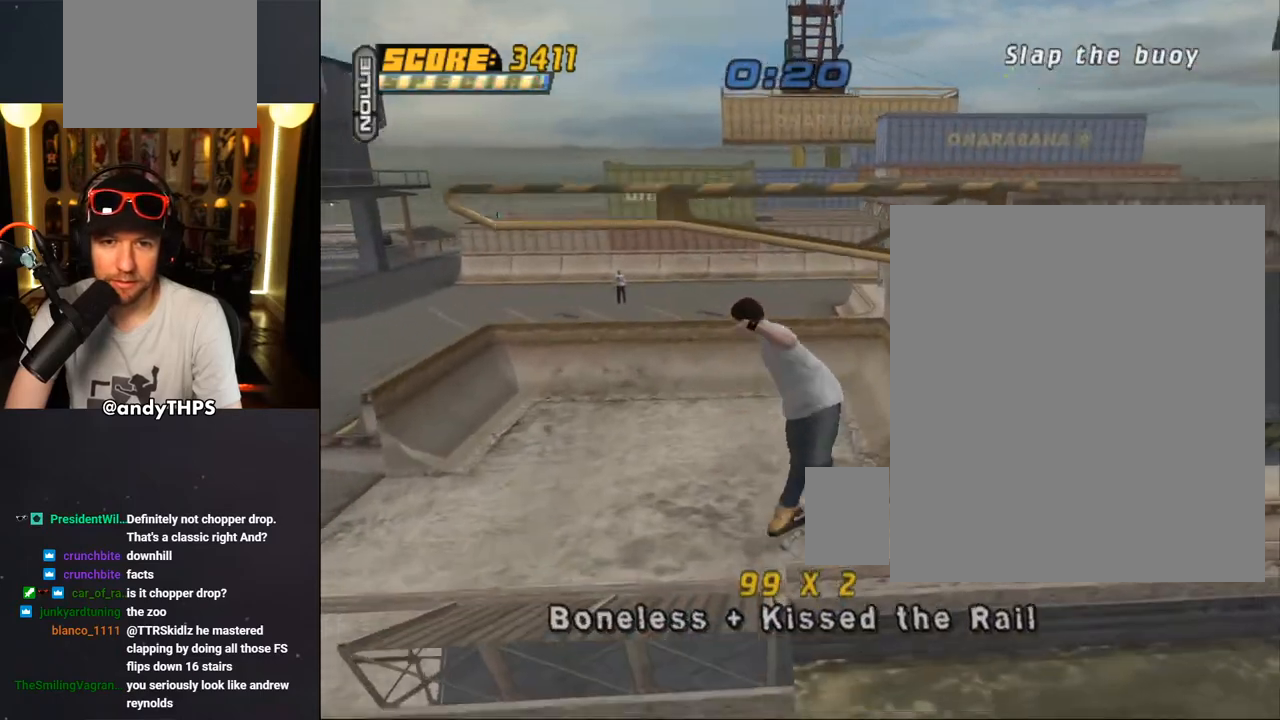
{"dt_ms": 500, "buttons": ["CROSS"], "left_stick": "center", "right_stick": "center", "events": [[117, "TRIANGLE", "up"]]}
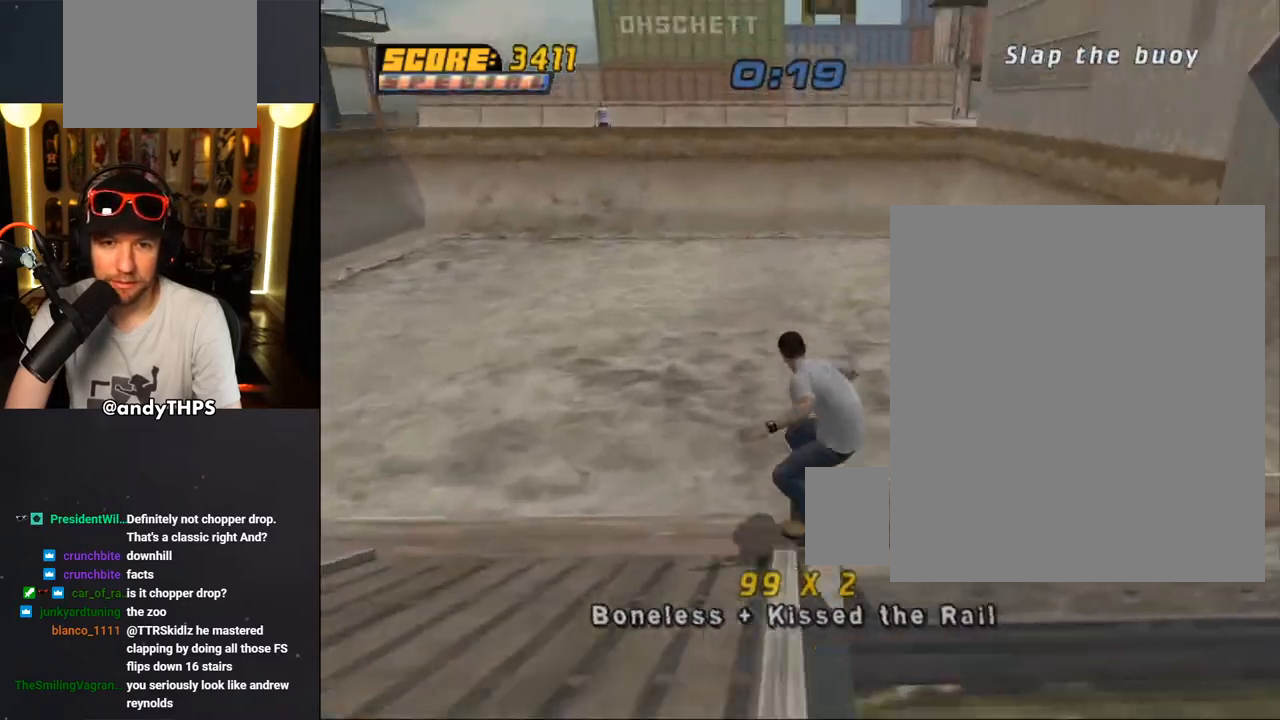
{"dt_ms": 1000, "buttons": ["CROSS"], "left_stick": "center", "right_stick": "center"}
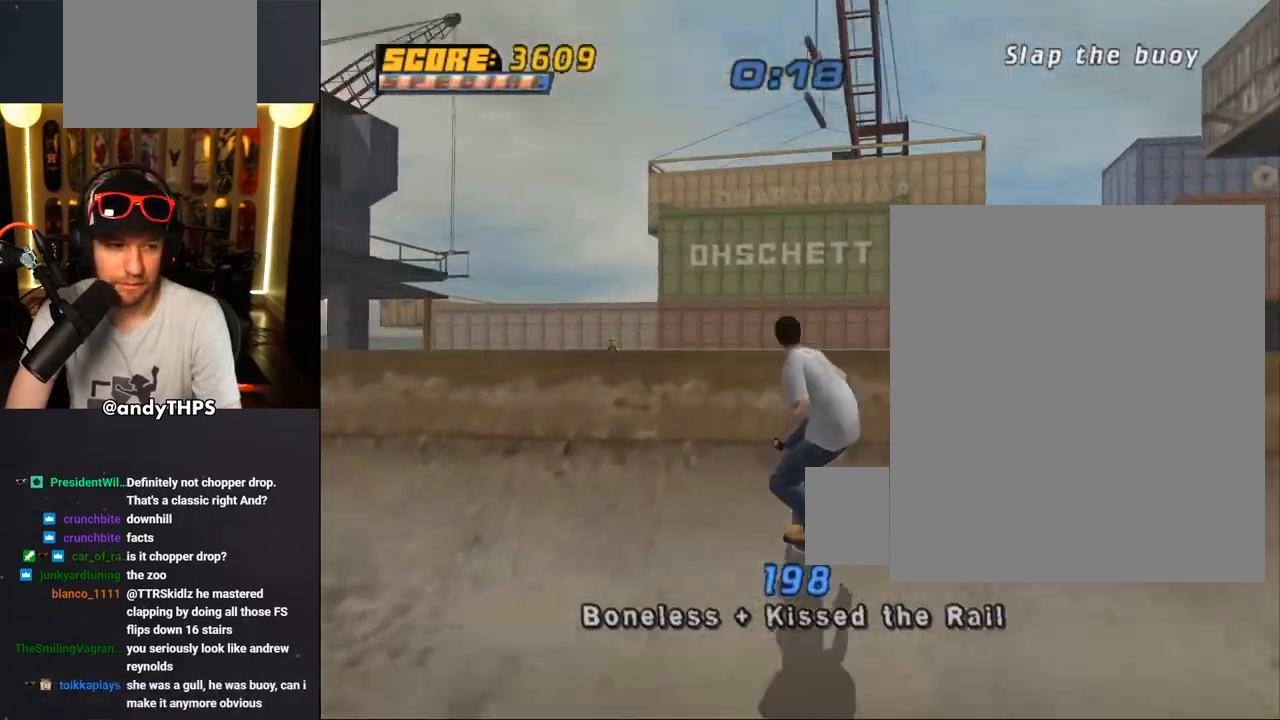
{"dt_ms": 500, "buttons": ["CIRCLE"], "left_stick": "center", "right_stick": "center", "events": [[33, "CROSS", "up"], [150, "DPAD_RIGHT", "down"], [217, "DPAD_RIGHT", "up"], [283, "CIRCLE", "down"], [300, "DPAD_RIGHT", "down"], [333, "L1", "down"], [350, "L1", "up"], [367, "CIRCLE", "up"], [367, "DPAD_RIGHT", "up"], [417, "CIRCLE", "down"]]}
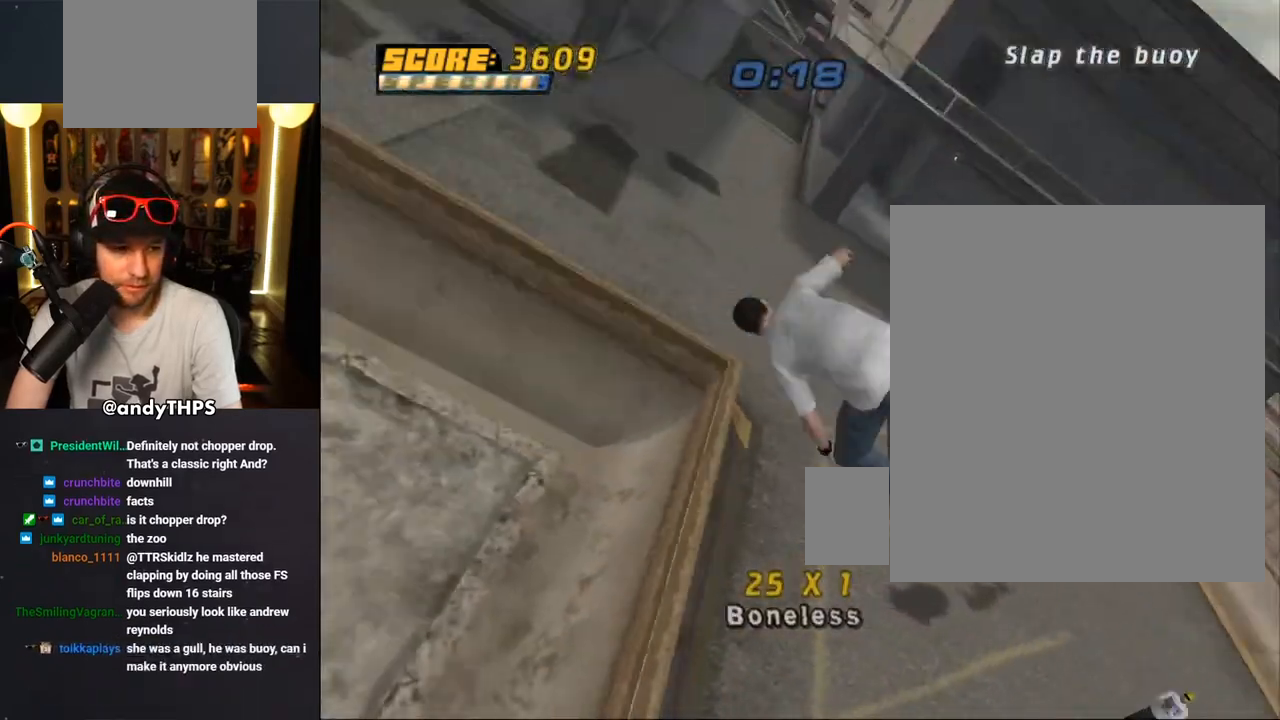
{"dt_ms": 500, "buttons": ["CROSS"], "left_stick": "center", "right_stick": "center", "events": [[67, "CIRCLE", "up"], [283, "CROSS", "down"], [317, "L1", "down"], [417, "L1", "up"]]}
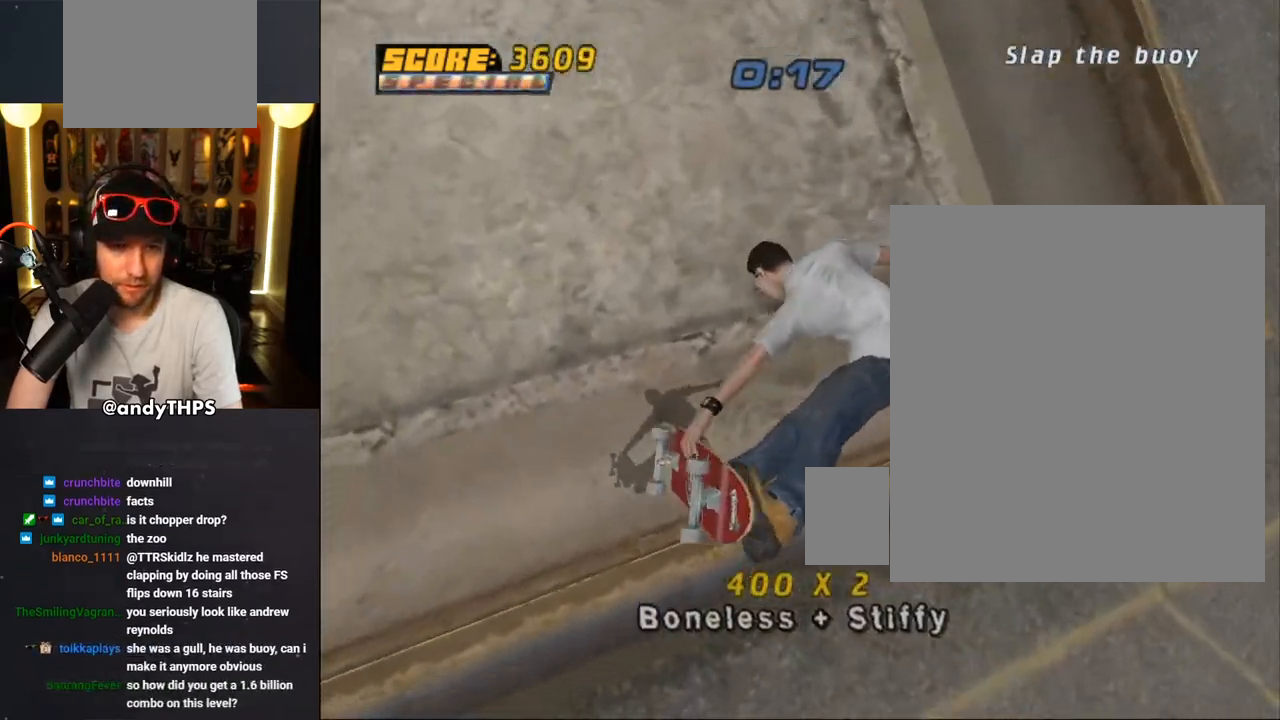
{"dt_ms": 500, "buttons": ["CROSS", "DPAD_LEFT"], "left_stick": "center", "right_stick": "center", "events": [[500, "DPAD_LEFT", "down"]]}
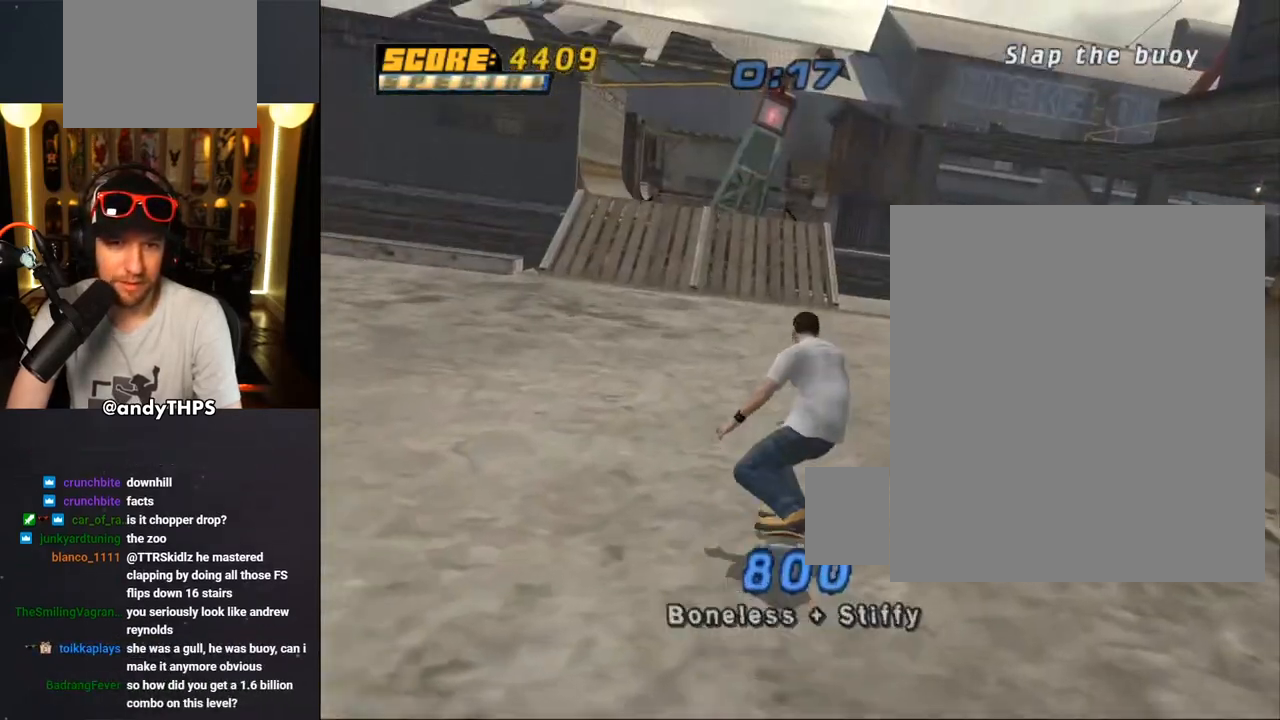
{"dt_ms": 500, "buttons": ["CROSS"], "left_stick": "center", "right_stick": "center", "events": [[383, "DPAD_RIGHT", "down"], [400, "DPAD_LEFT", "up"], [467, "DPAD_RIGHT", "up"]]}
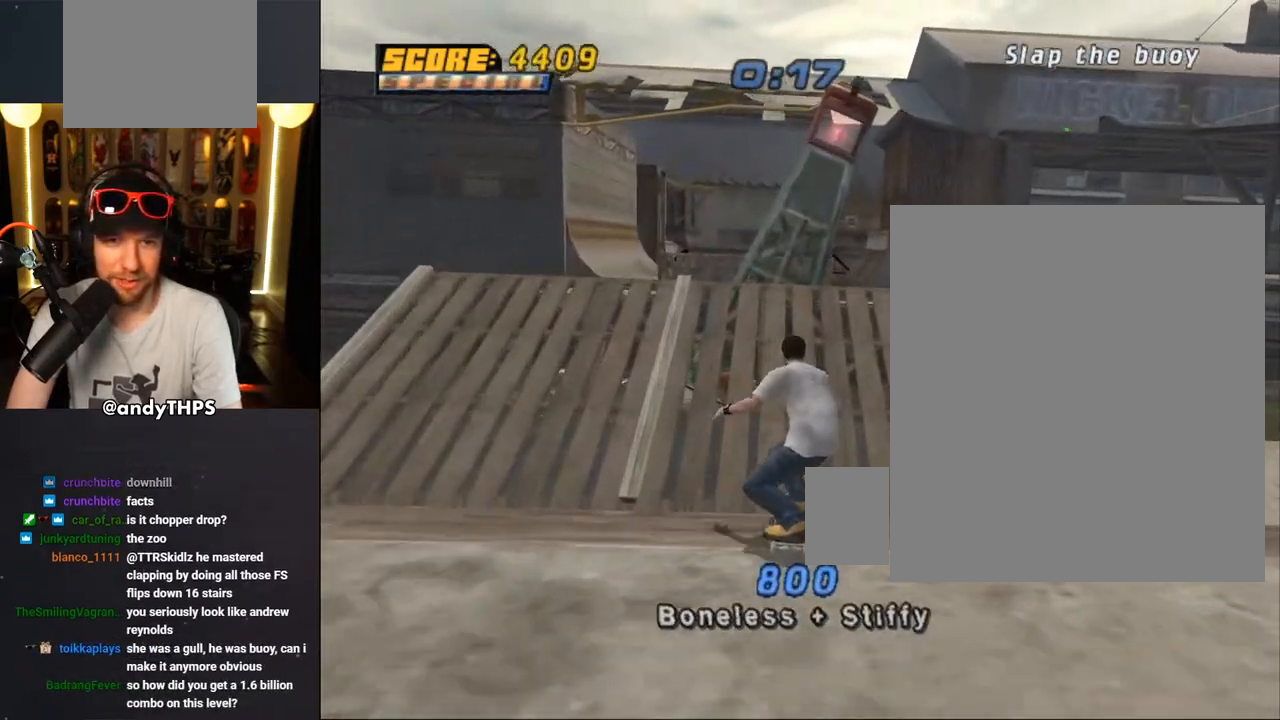
{"dt_ms": 500, "buttons": ["TRIANGLE"], "left_stick": "center", "right_stick": "center", "events": [[50, "DPAD_UP", "down"], [117, "DPAD_UP", "up"], [167, "DPAD_RIGHT", "down"], [217, "DPAD_RIGHT", "up"], [233, "CROSS", "up"], [450, "TRIANGLE", "down"]]}
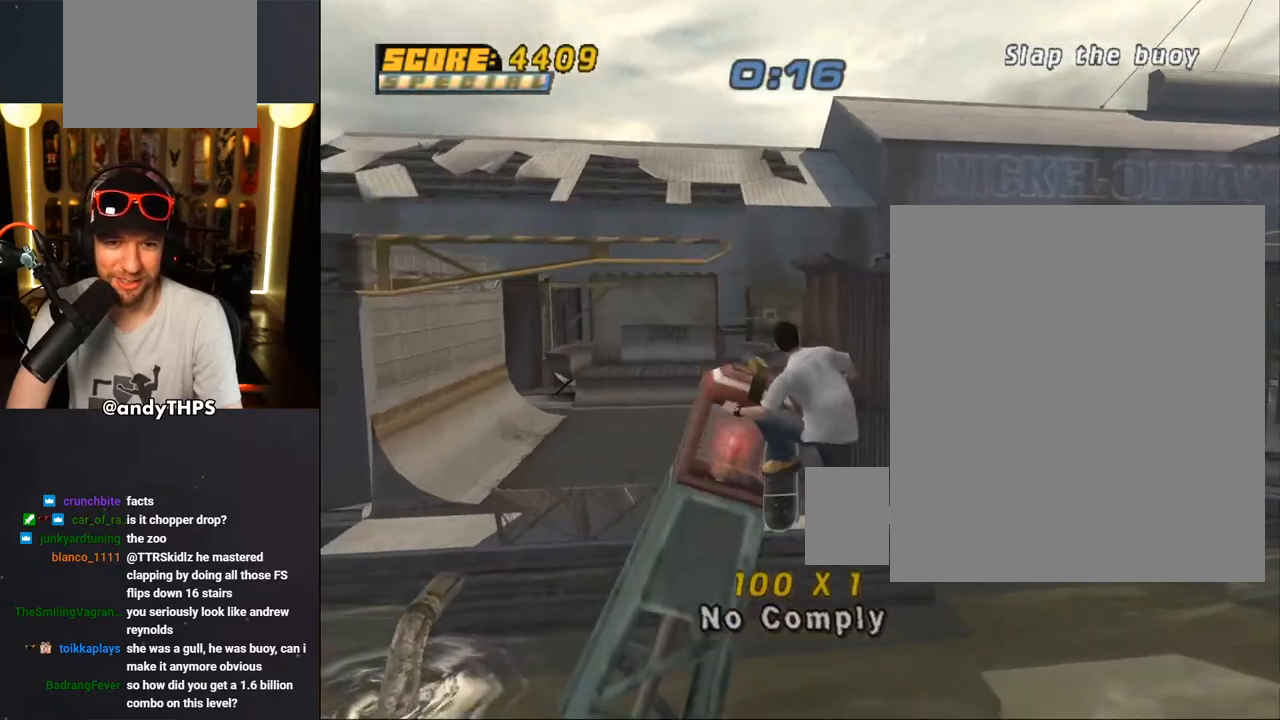
{"dt_ms": 500, "buttons": ["TRIANGLE"], "left_stick": "center", "right_stick": "center", "events": []}
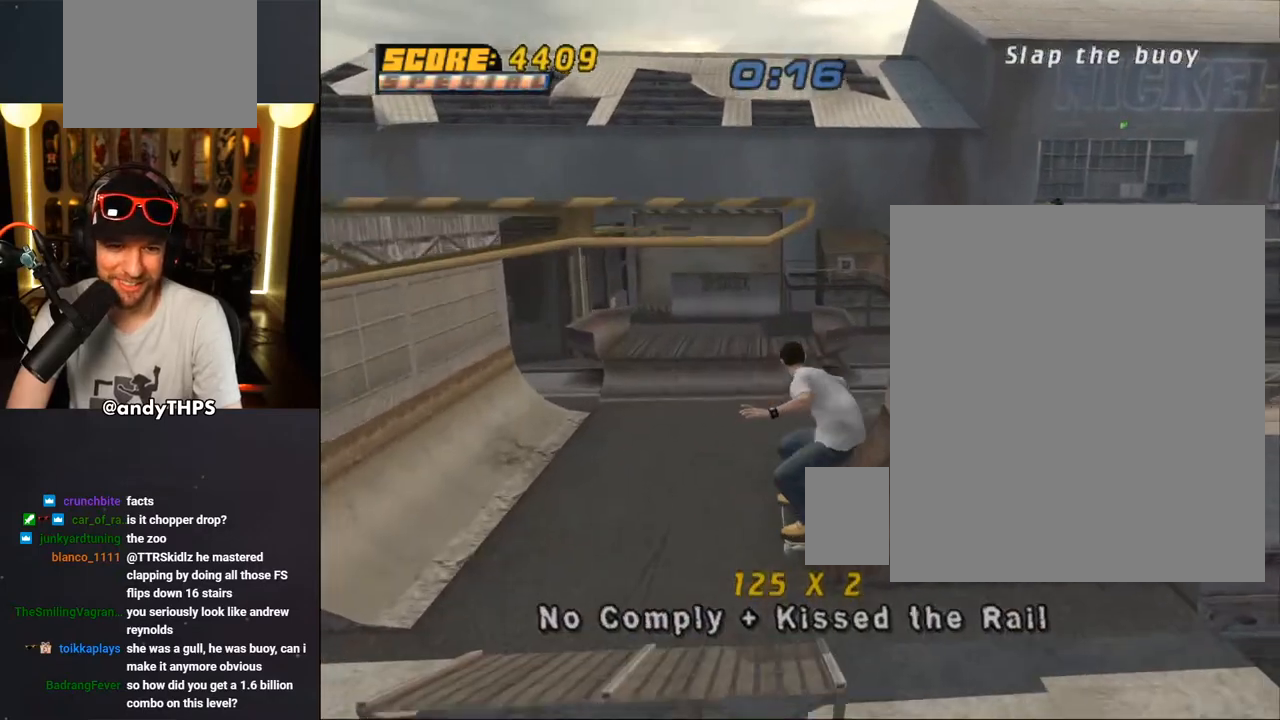
{"dt_ms": 500, "buttons": ["CROSS"], "left_stick": "center", "right_stick": "center", "events": [[117, "TRIANGLE", "up"], [150, "CROSS", "down"], [317, "DPAD_LEFT", "down"], [433, "DPAD_LEFT", "up"]]}
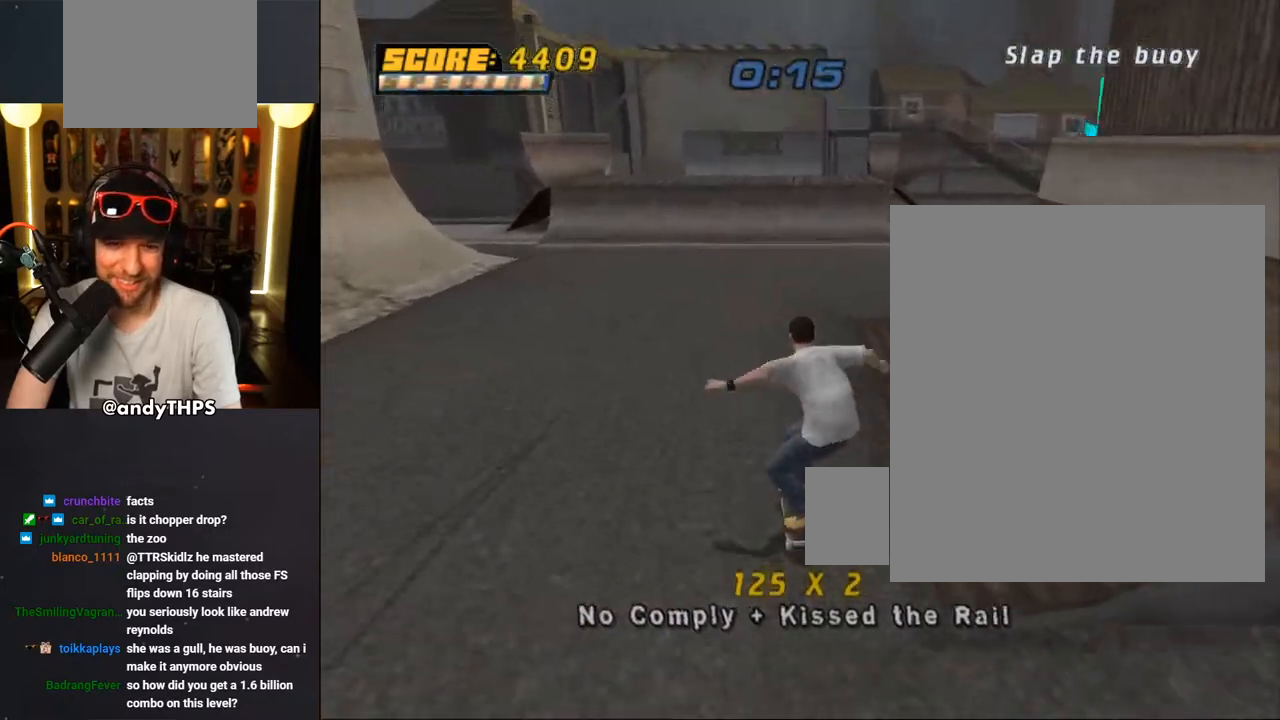
{"dt_ms": 500, "buttons": ["CROSS", "DPAD_DOWN", "DPAD_LEFT"], "left_stick": "center", "right_stick": "center", "events": [[100, "DPAD_DOWN", "down"], [400, "DPAD_LEFT", "down"]]}
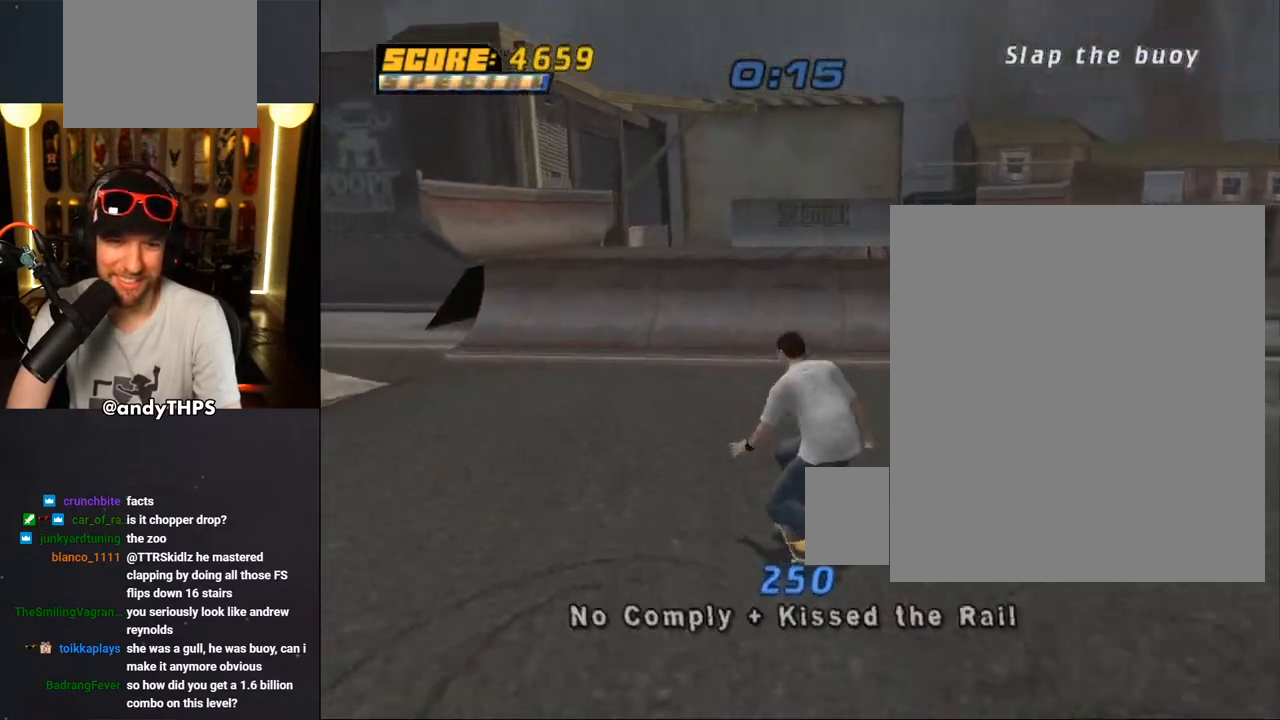
{"dt_ms": 500, "buttons": ["CROSS", "DPAD_DOWN", "DPAD_LEFT"], "left_stick": "center", "right_stick": "center", "events": []}
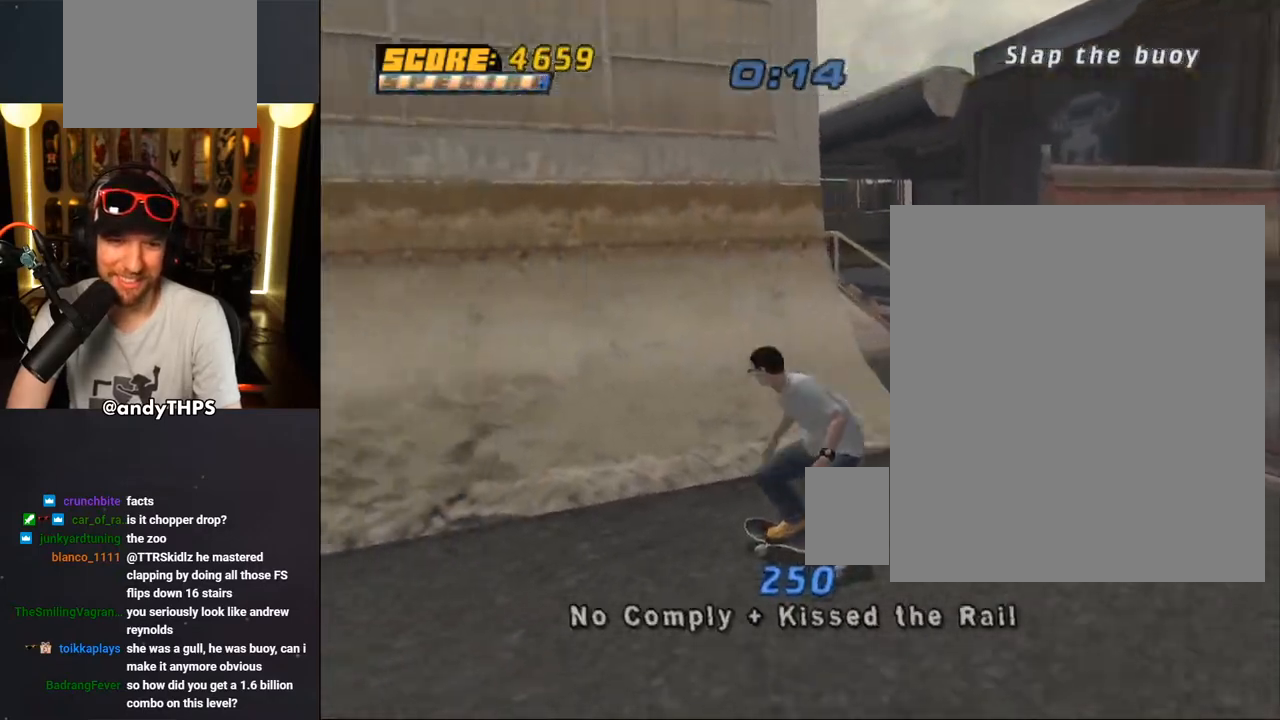
{"dt_ms": 500, "buttons": ["CROSS"], "left_stick": "center", "right_stick": "center", "events": [[400, "DPAD_DOWN", "up"], [433, "DPAD_LEFT", "up"]]}
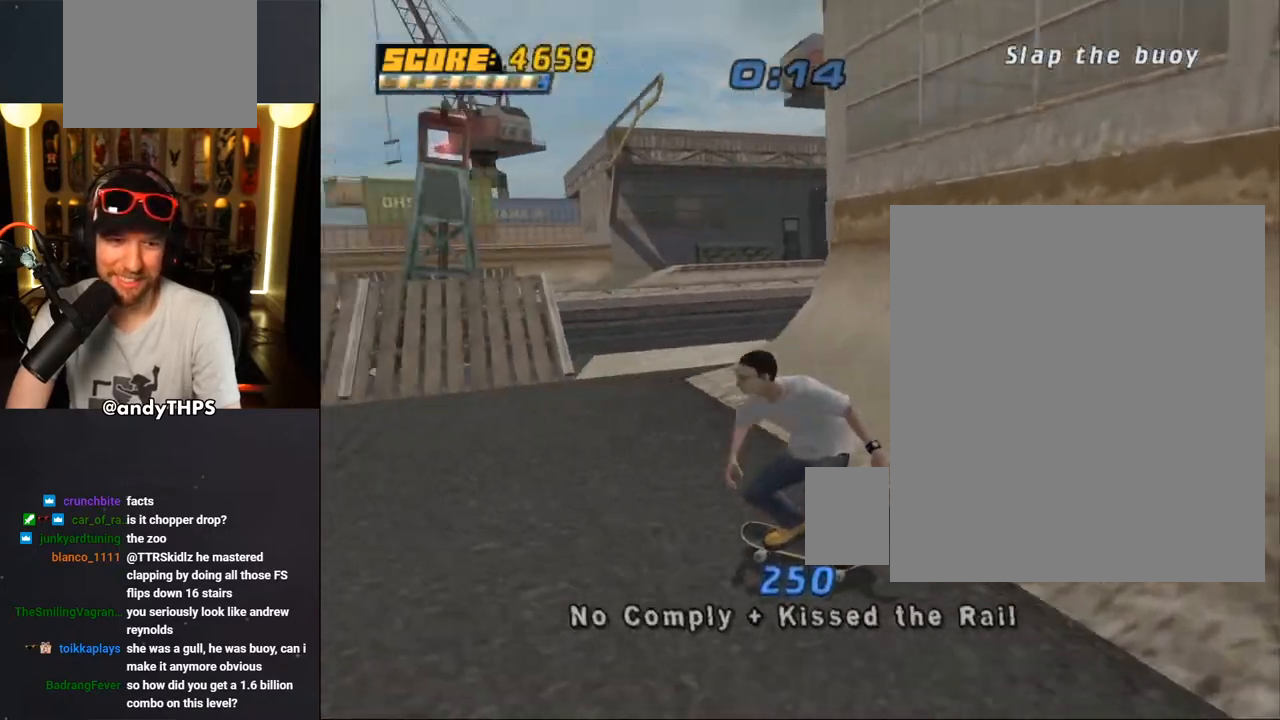
{"dt_ms": 500, "buttons": ["CROSS", "DPAD_RIGHT"], "left_stick": "center", "right_stick": "center", "events": [[100, "DPAD_RIGHT", "down"], [383, "DPAD_RIGHT", "up"], [500, "DPAD_RIGHT", "down"]]}
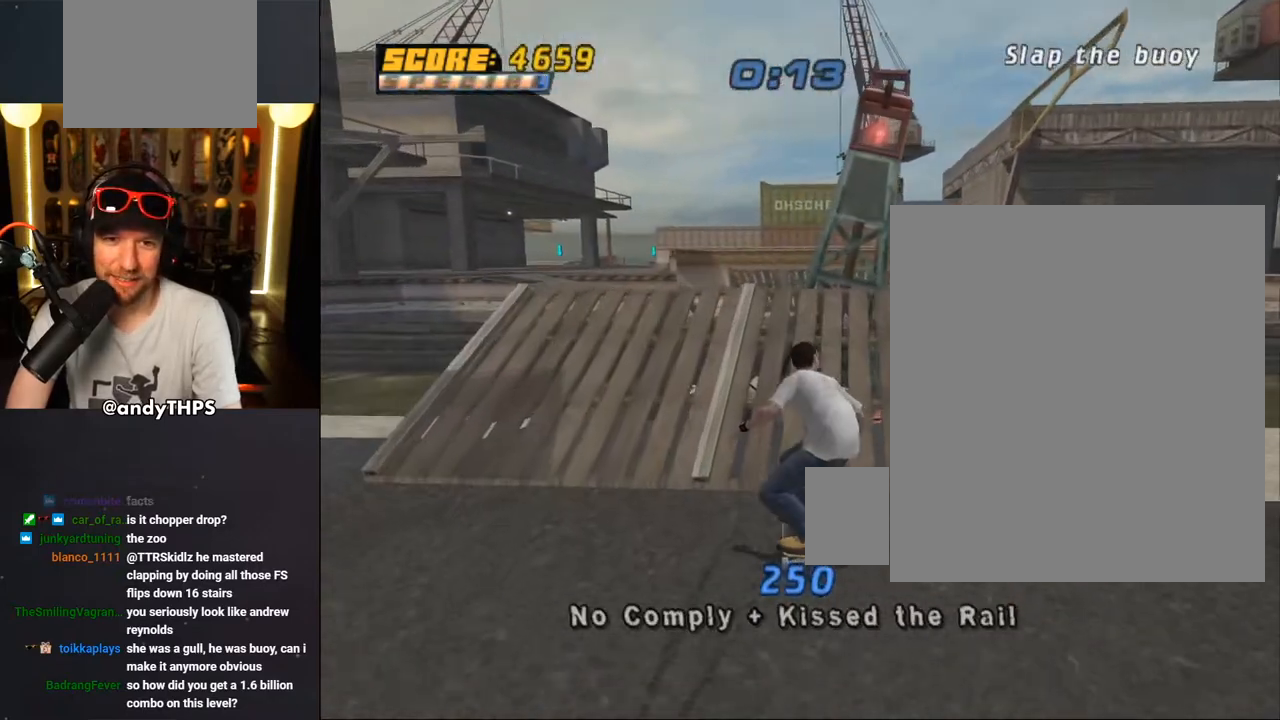
{"dt_ms": 500, "buttons": [], "left_stick": "center", "right_stick": "center", "events": [[183, "DPAD_RIGHT", "up"], [283, "CROSS", "up"]]}